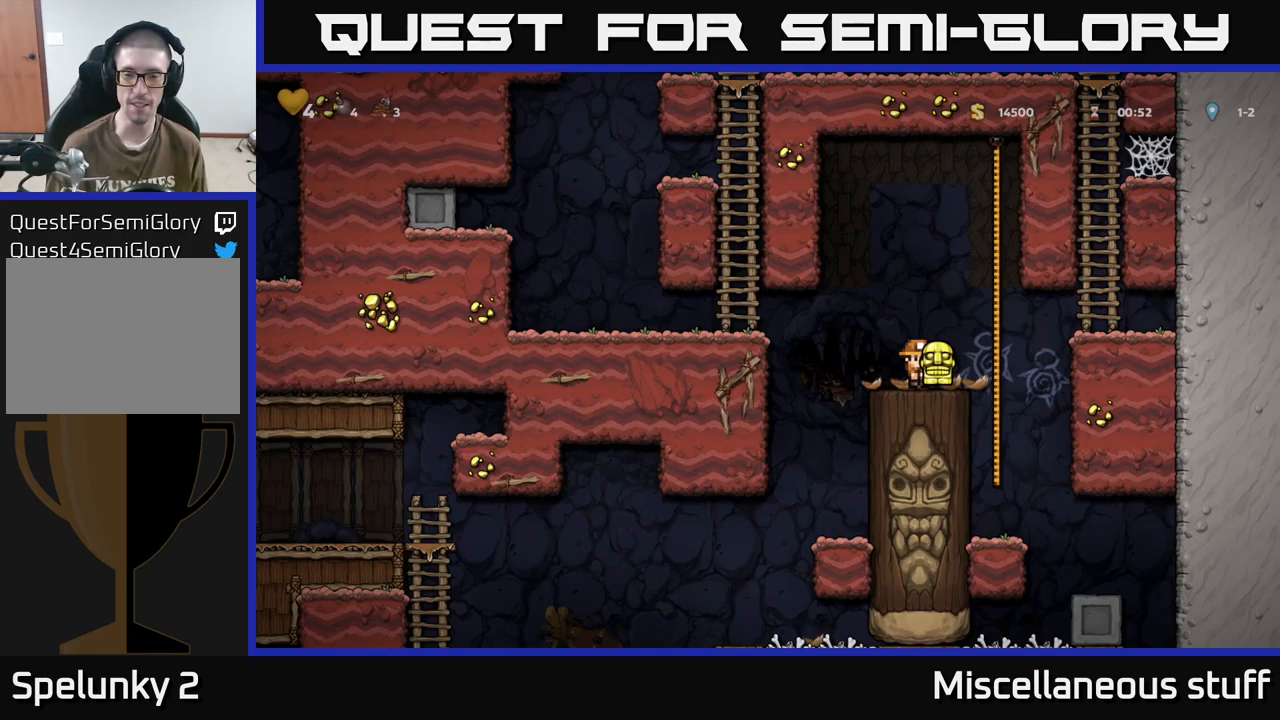
Gameplay with a controller (Xbox layout); each line is a JSON object with the inputs held at the frame after it. "events" lists button and stick changes between this image and that frame as [ms after this image, input, new state], when the widget could be followed in between. Not read: left_stick right_stick.
{"buttons": ["DPAD_UP", "DPAD_LEFT"], "events": [[400, "DPAD_RIGHT", "down"], [466, "DPAD_RIGHT", "up"], [483, "DPAD_UP", "down"], [500, "DPAD_LEFT", "down"]]}
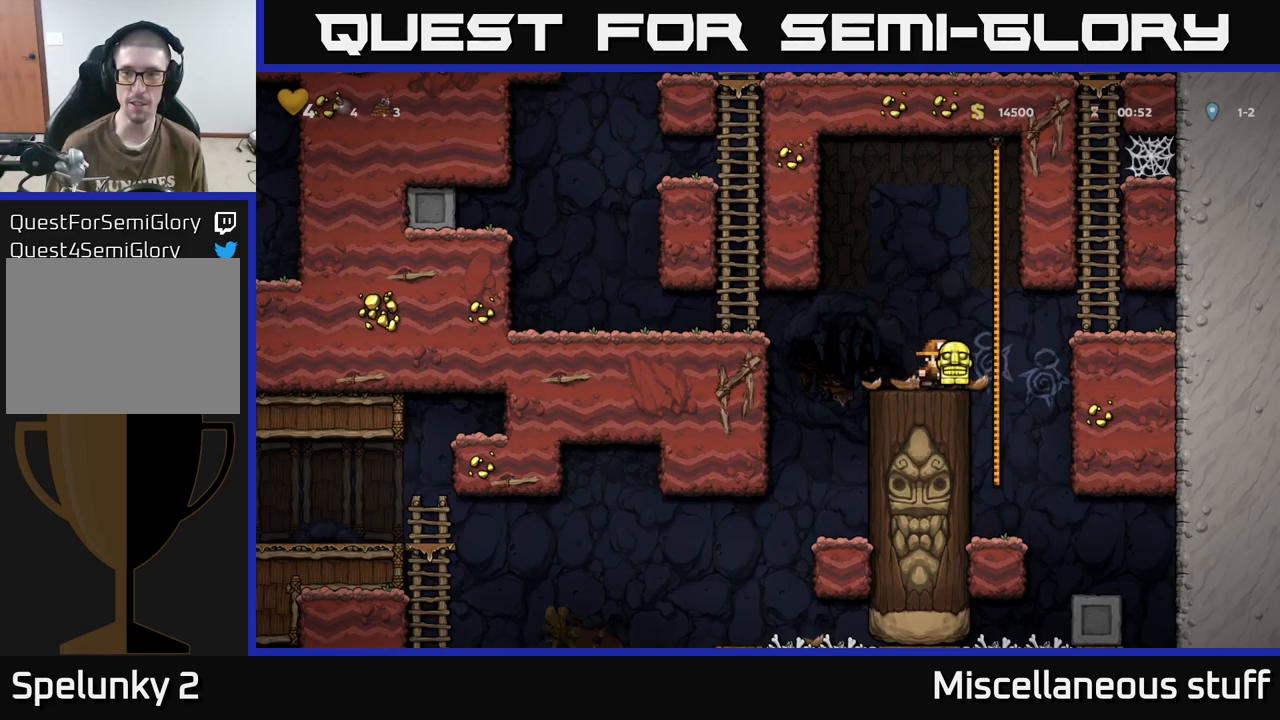
{"buttons": [], "events": [[50, "DPAD_UP", "up"], [66, "DPAD_LEFT", "up"]]}
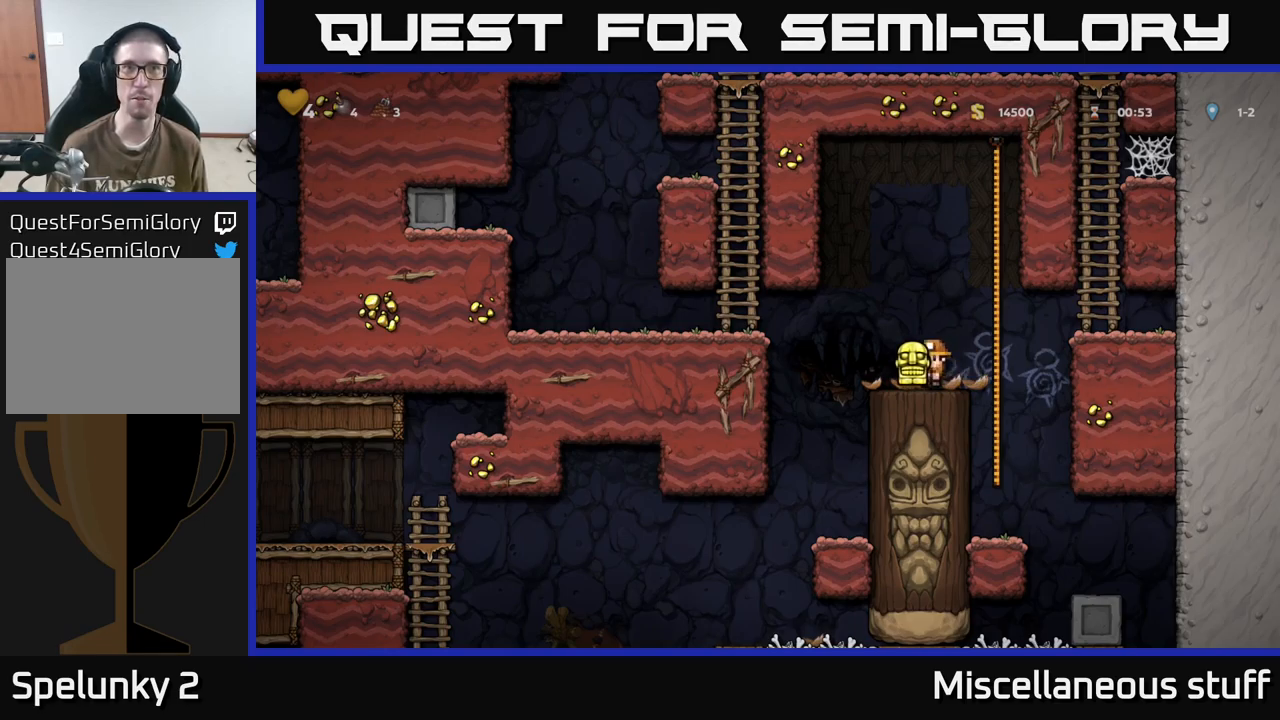
{"buttons": ["DPAD_RIGHT"], "events": [[50, "DPAD_LEFT", "down"], [300, "DPAD_LEFT", "up"], [466, "DPAD_RIGHT", "down"]]}
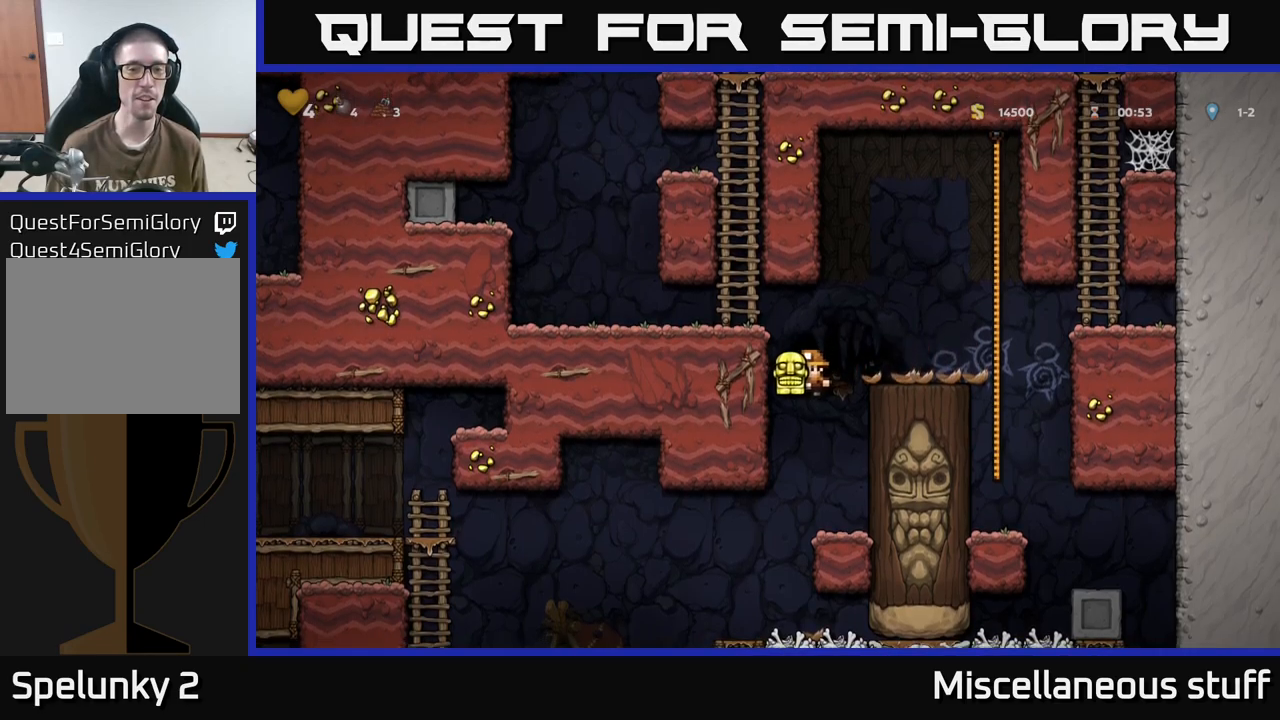
{"buttons": [], "events": [[66, "DPAD_RIGHT", "up"], [266, "DPAD_LEFT", "down"], [416, "DPAD_LEFT", "up"]]}
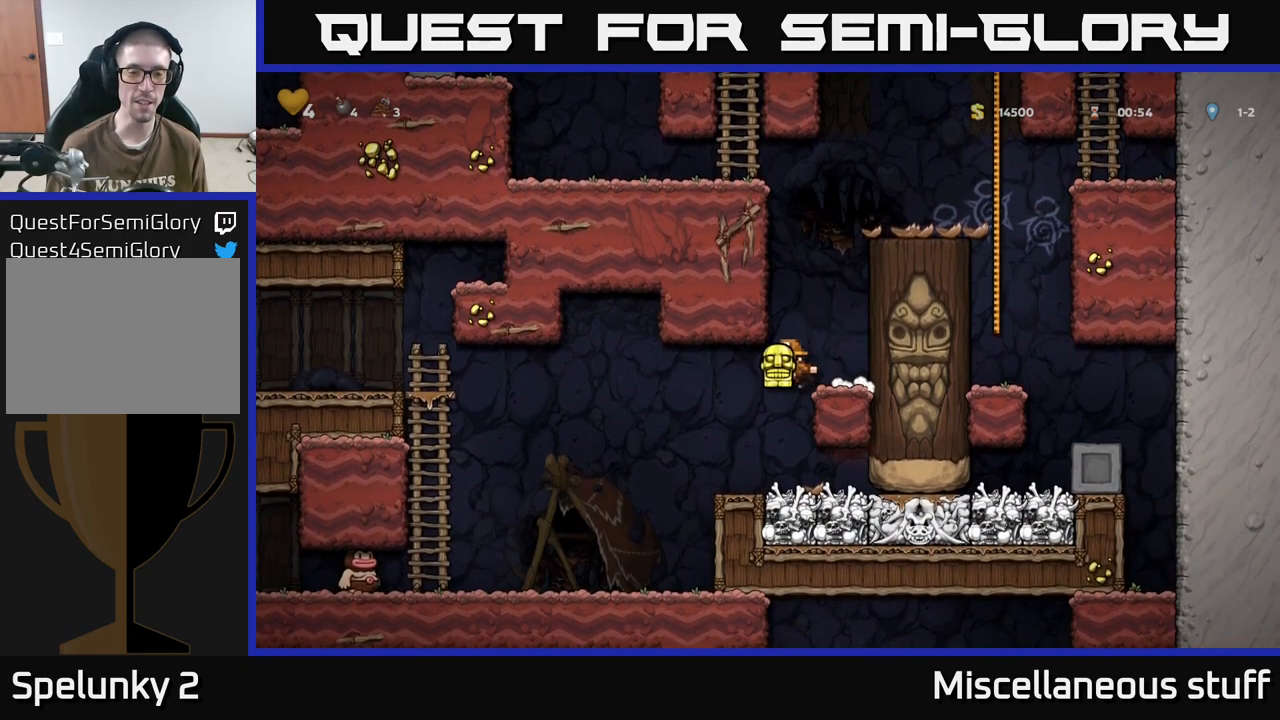
{"buttons": ["DPAD_LEFT"], "events": [[433, "DPAD_LEFT", "down"]]}
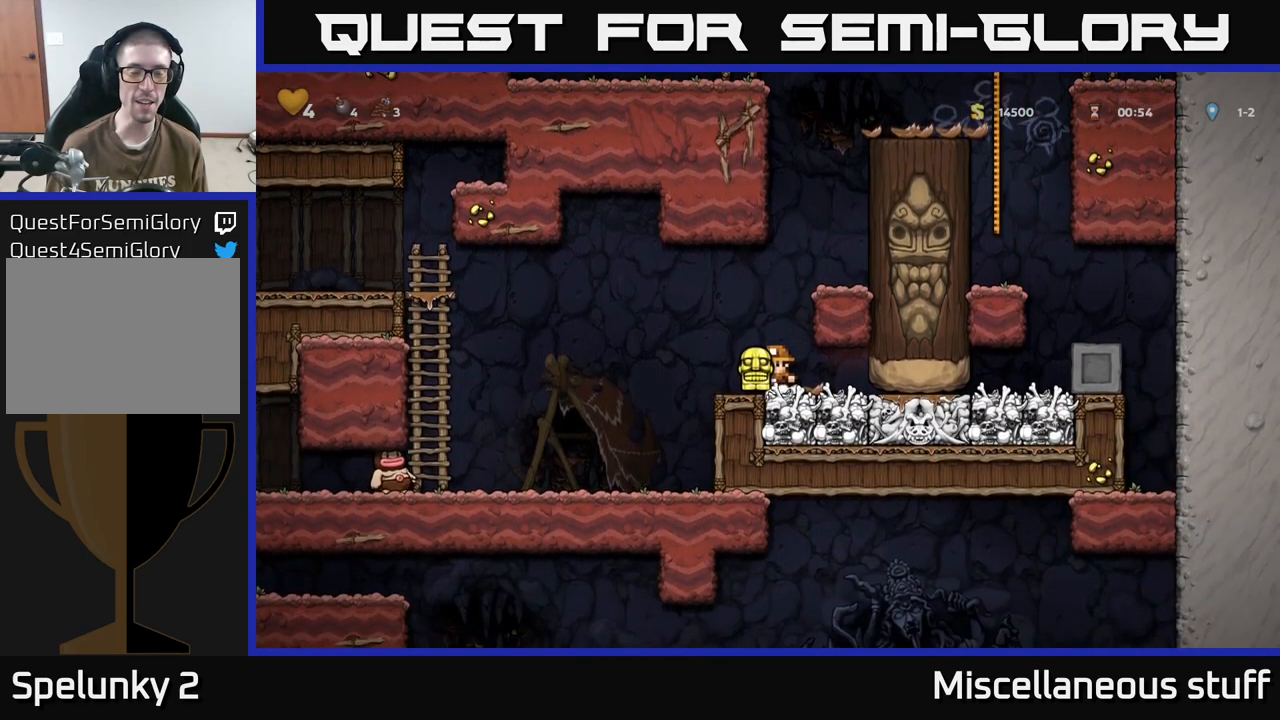
{"buttons": ["DPAD_LEFT"], "events": [[116, "A", "down"], [483, "A", "up"]]}
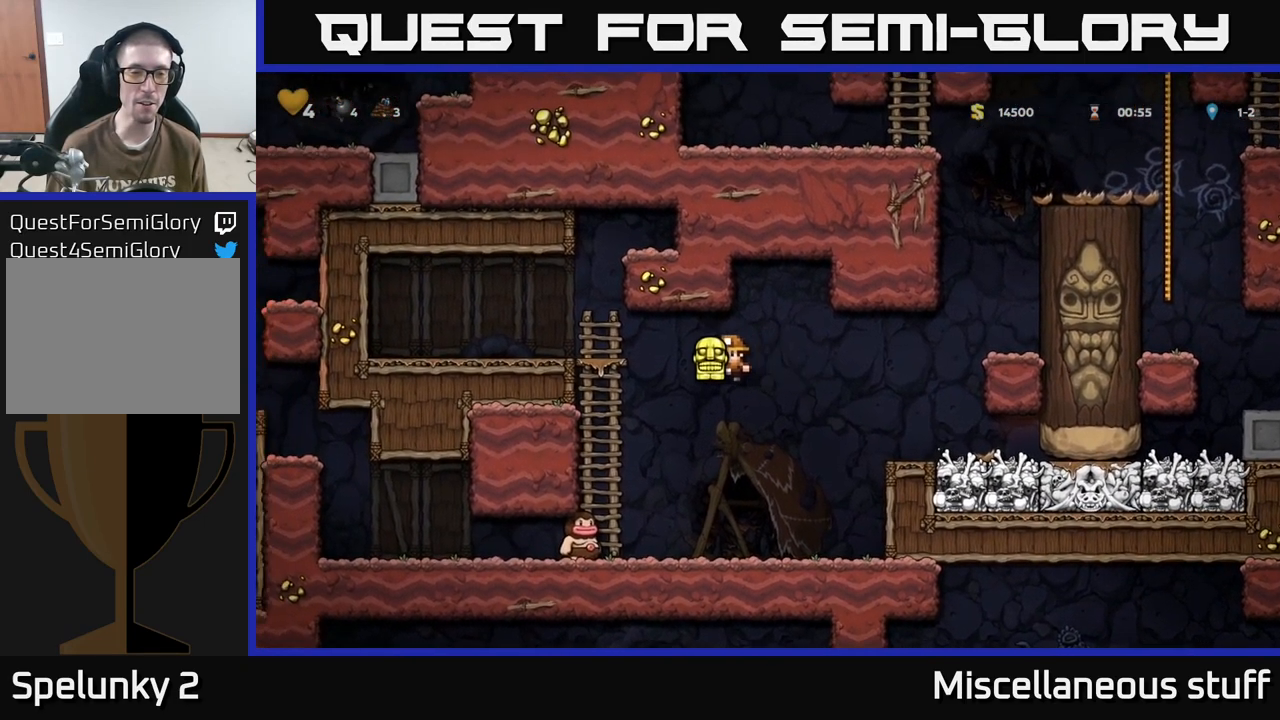
{"buttons": ["DPAD_DOWN"], "events": [[83, "DPAD_UP", "down"], [316, "DPAD_UP", "up"], [350, "DPAD_LEFT", "up"], [483, "DPAD_DOWN", "down"]]}
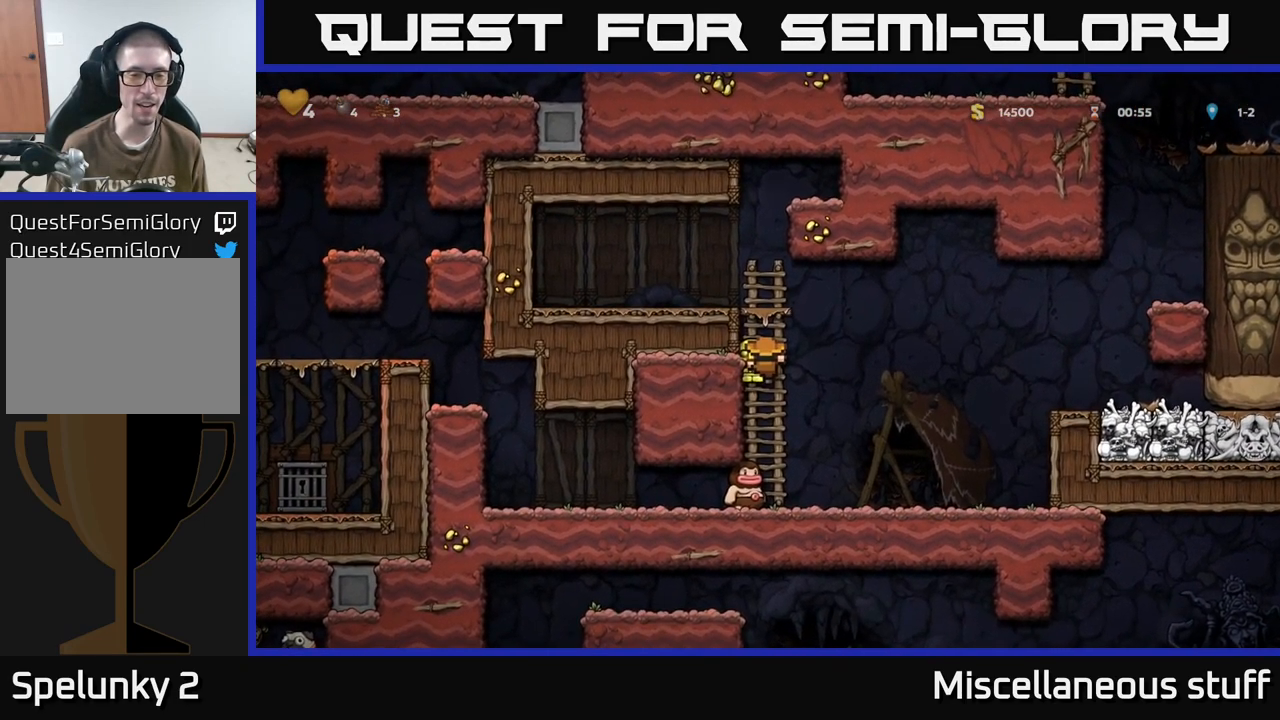
{"buttons": [], "events": [[33, "A", "down"], [150, "DPAD_DOWN", "up"], [166, "A", "up"]]}
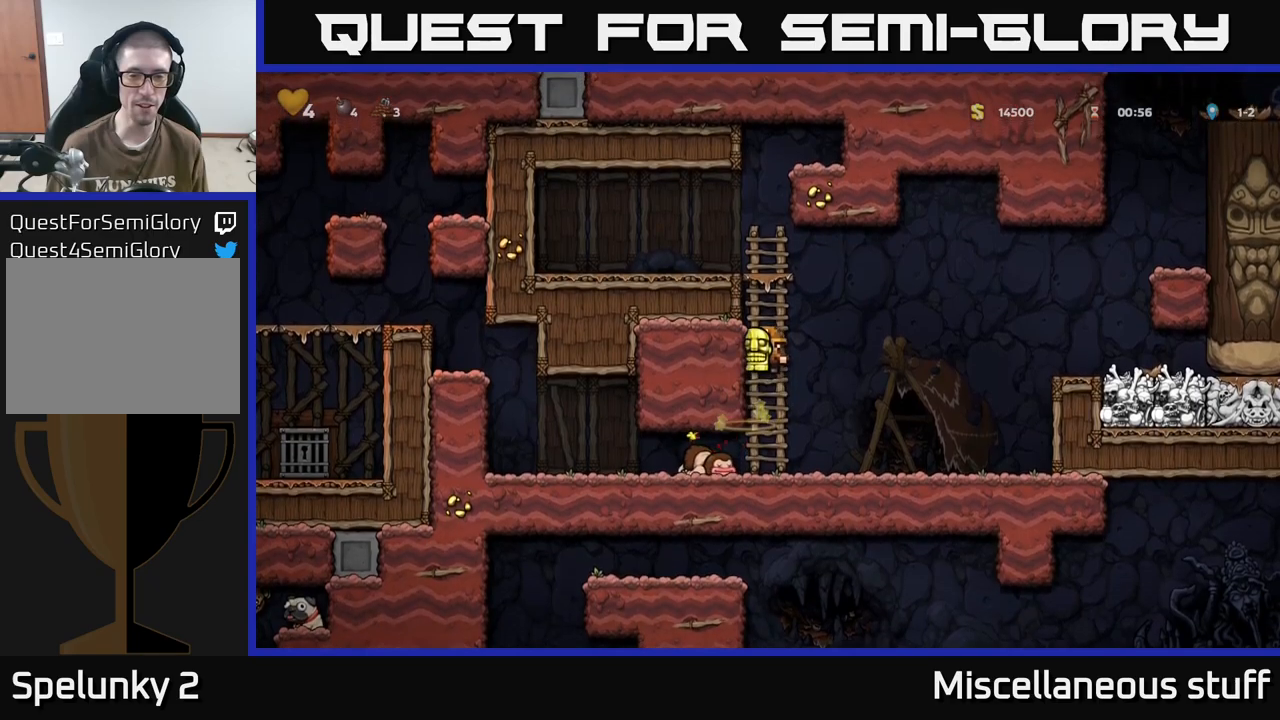
{"buttons": ["DPAD_LEFT"], "events": [[333, "DPAD_LEFT", "down"]]}
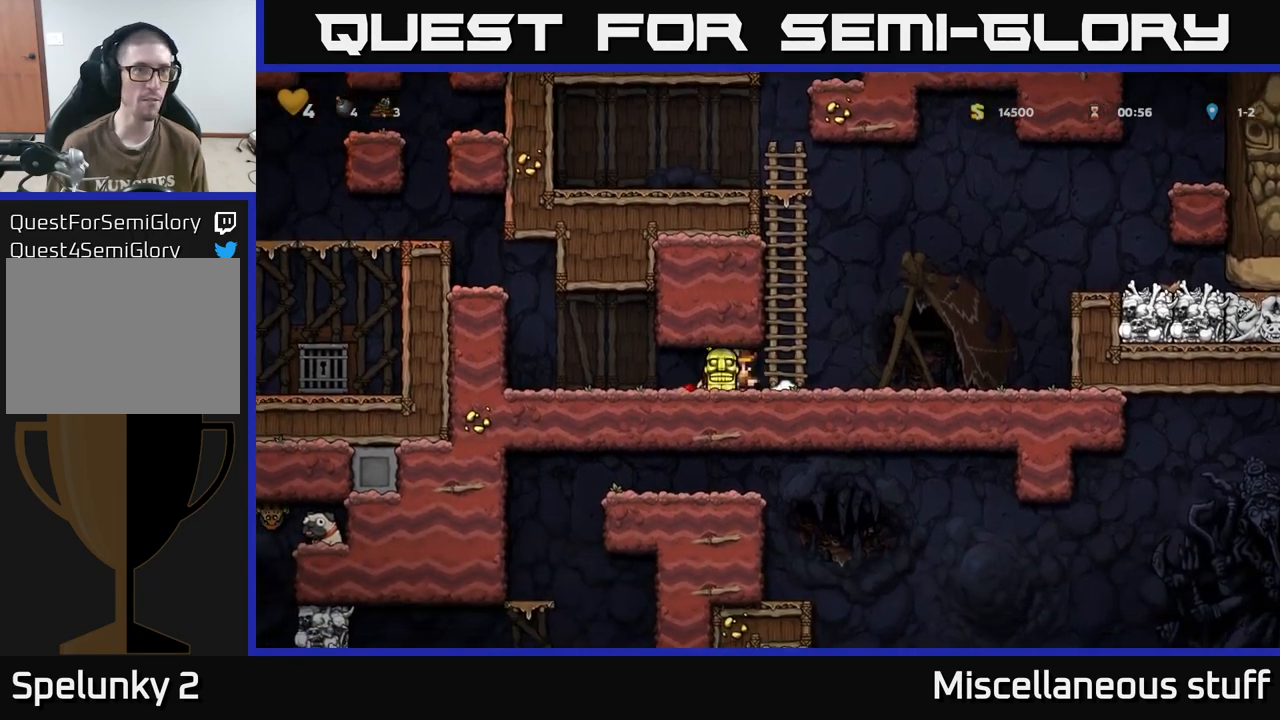
{"buttons": ["DPAD_LEFT"], "events": [[350, "A", "down"], [500, "A", "up"]]}
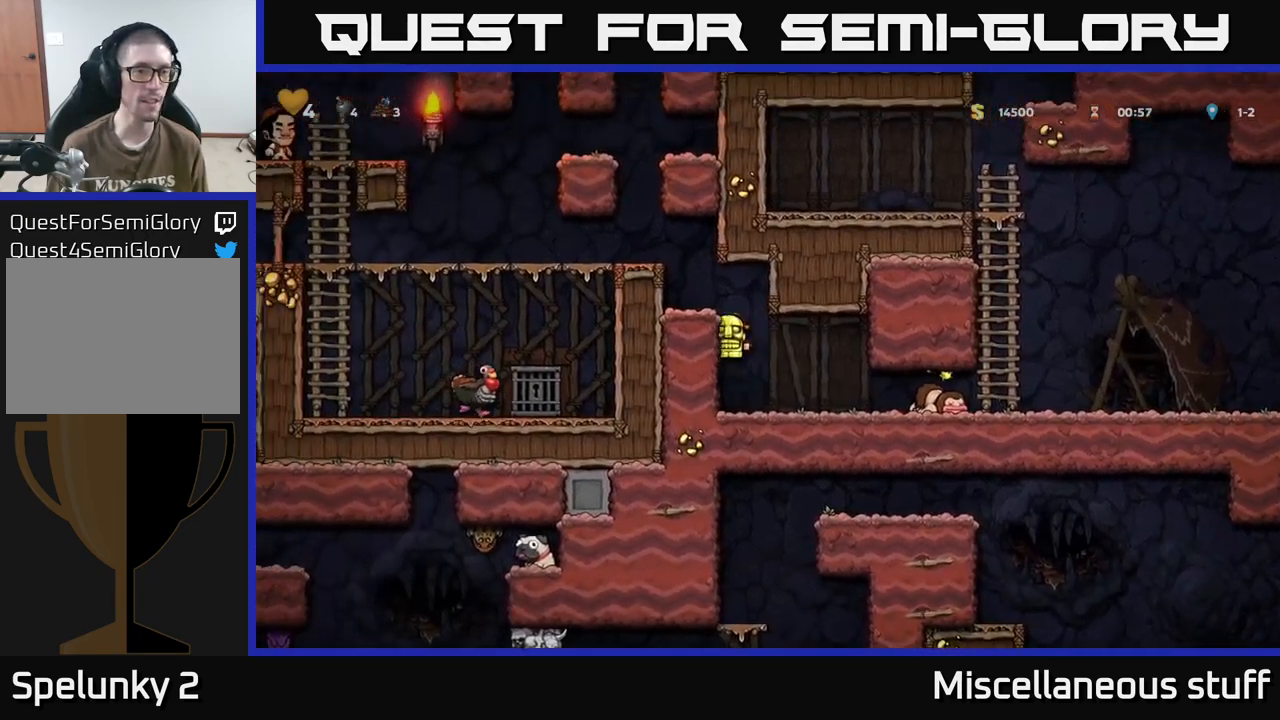
{"buttons": ["A", "DPAD_LEFT"], "events": [[133, "A", "down"], [250, "A", "up"], [433, "A", "down"]]}
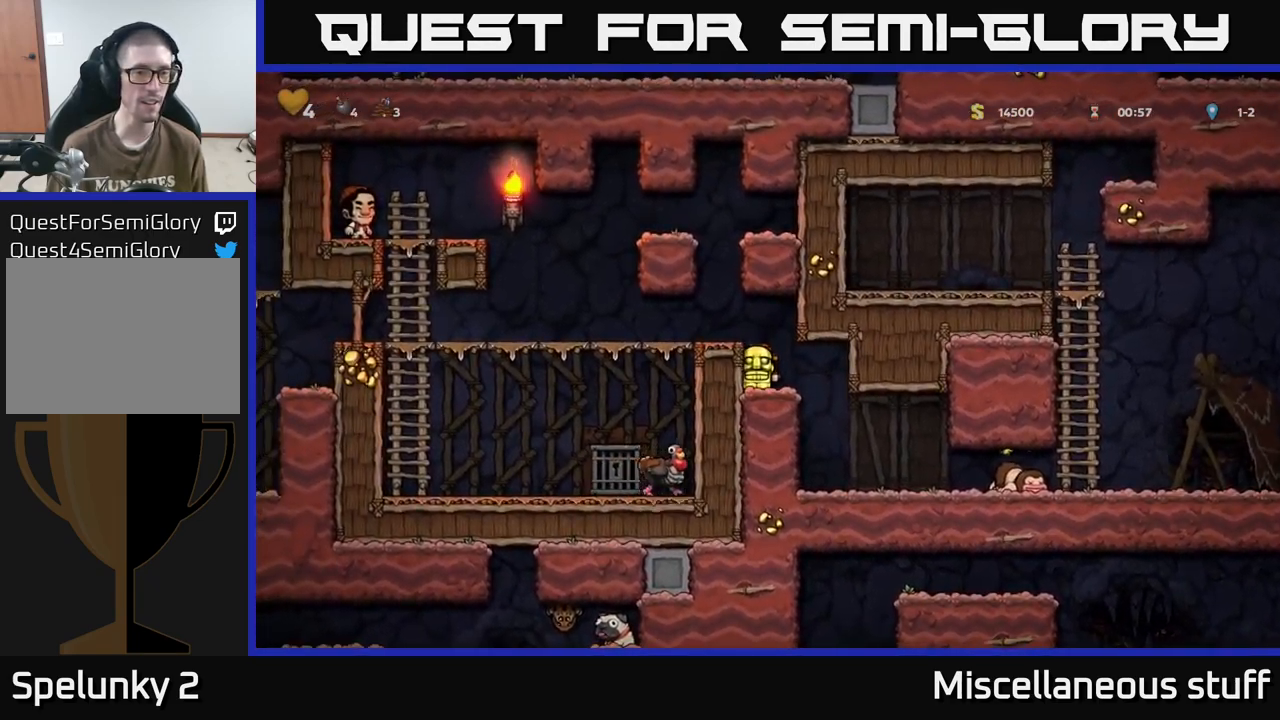
{"buttons": ["DPAD_LEFT"], "events": [[83, "A", "up"]]}
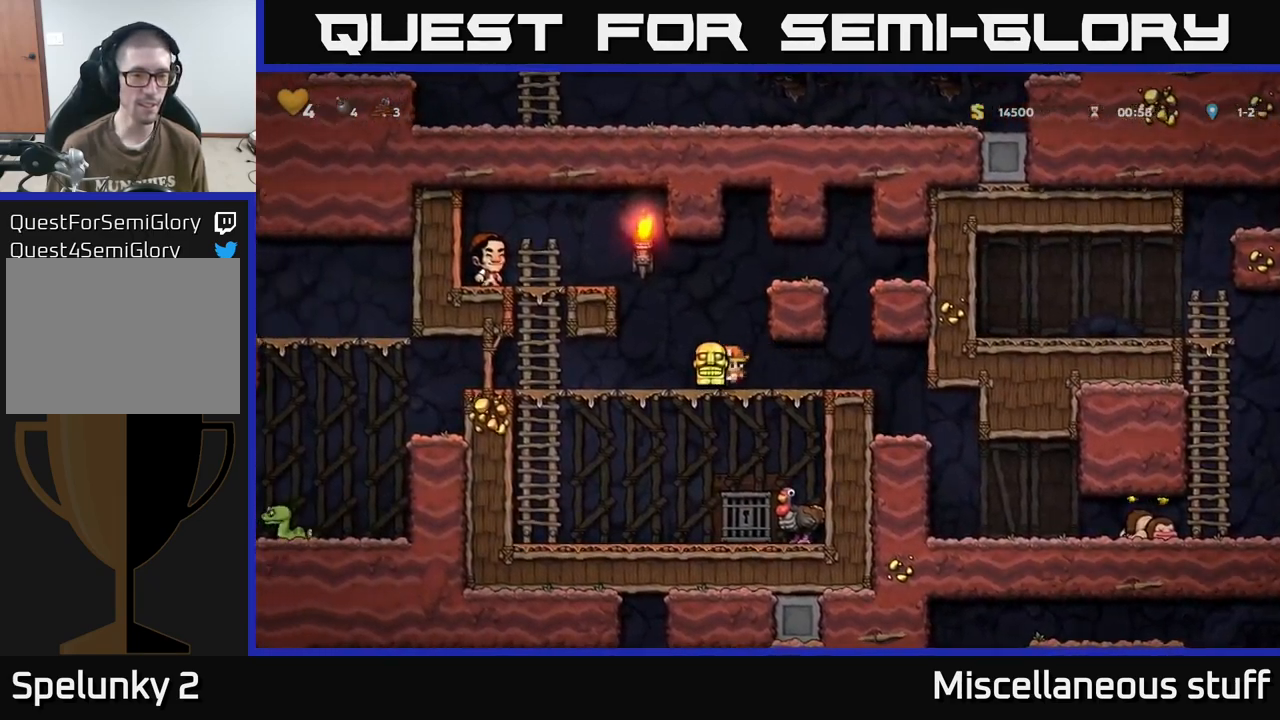
{"buttons": ["DPAD_LEFT"], "events": []}
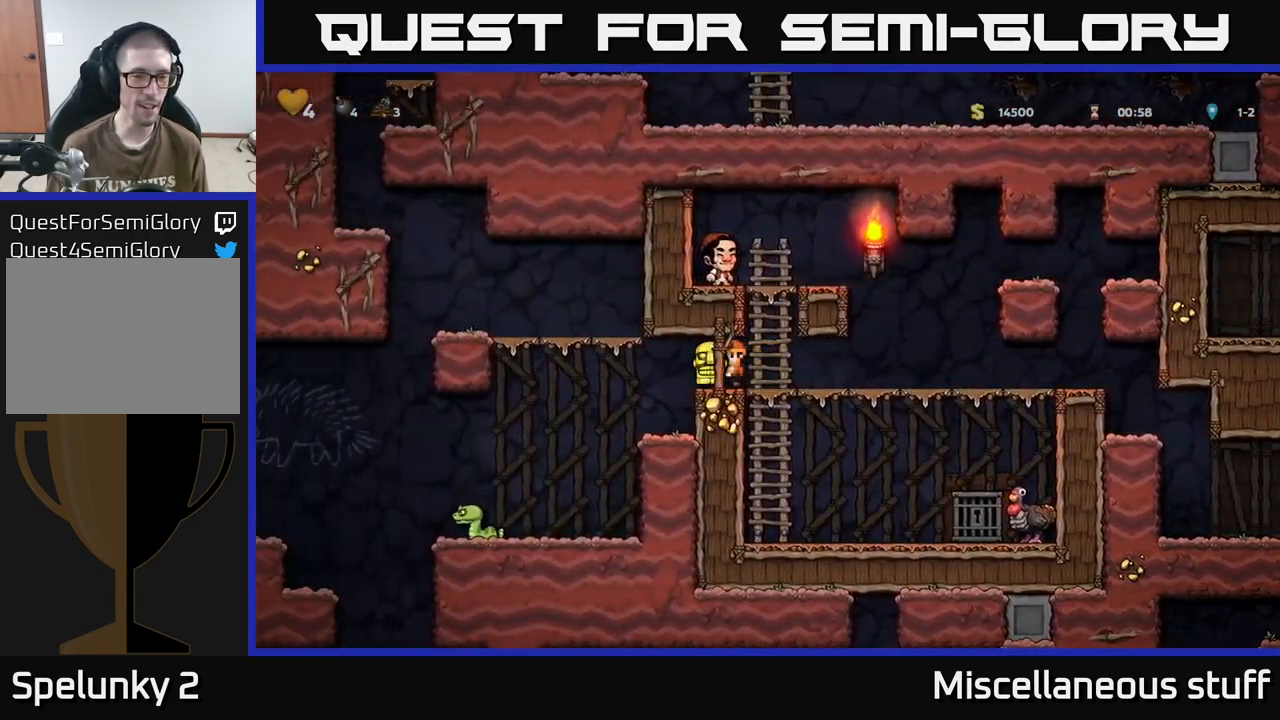
{"buttons": [], "events": [[183, "DPAD_LEFT", "up"]]}
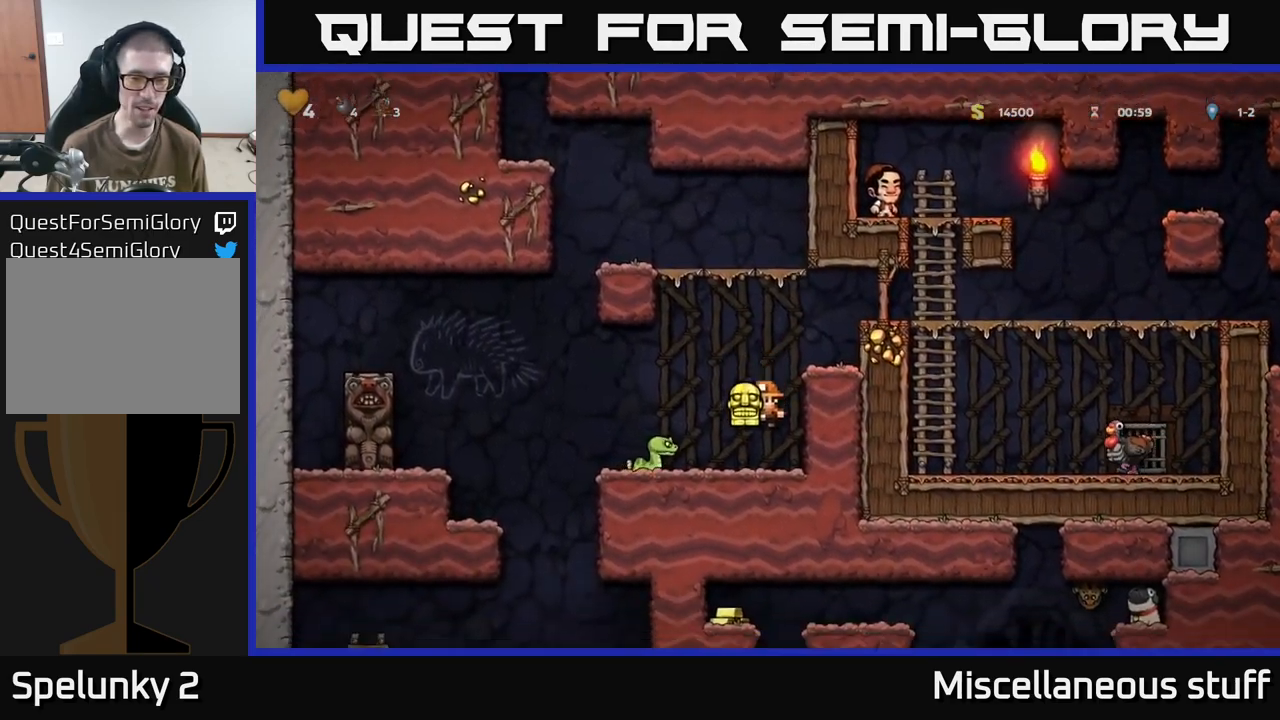
{"buttons": [], "events": [[133, "A", "down"], [233, "DPAD_LEFT", "down"], [267, "A", "up"], [317, "DPAD_LEFT", "up"]]}
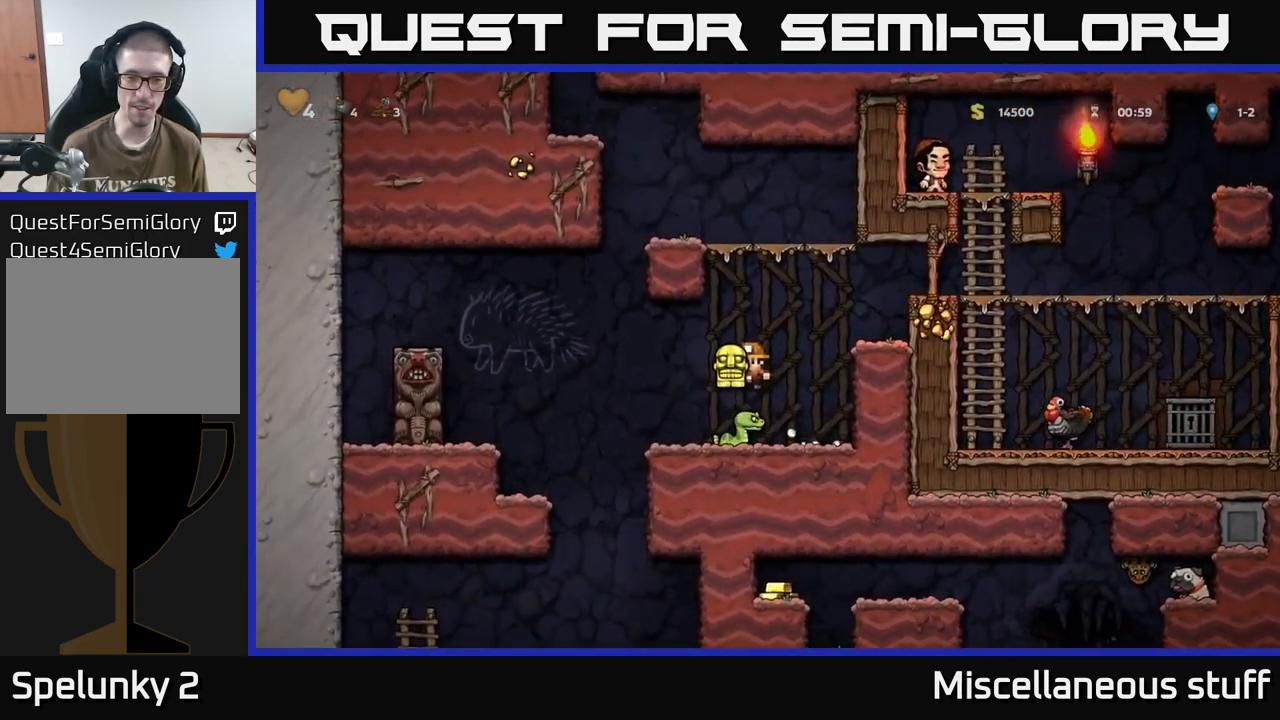
{"buttons": [], "events": []}
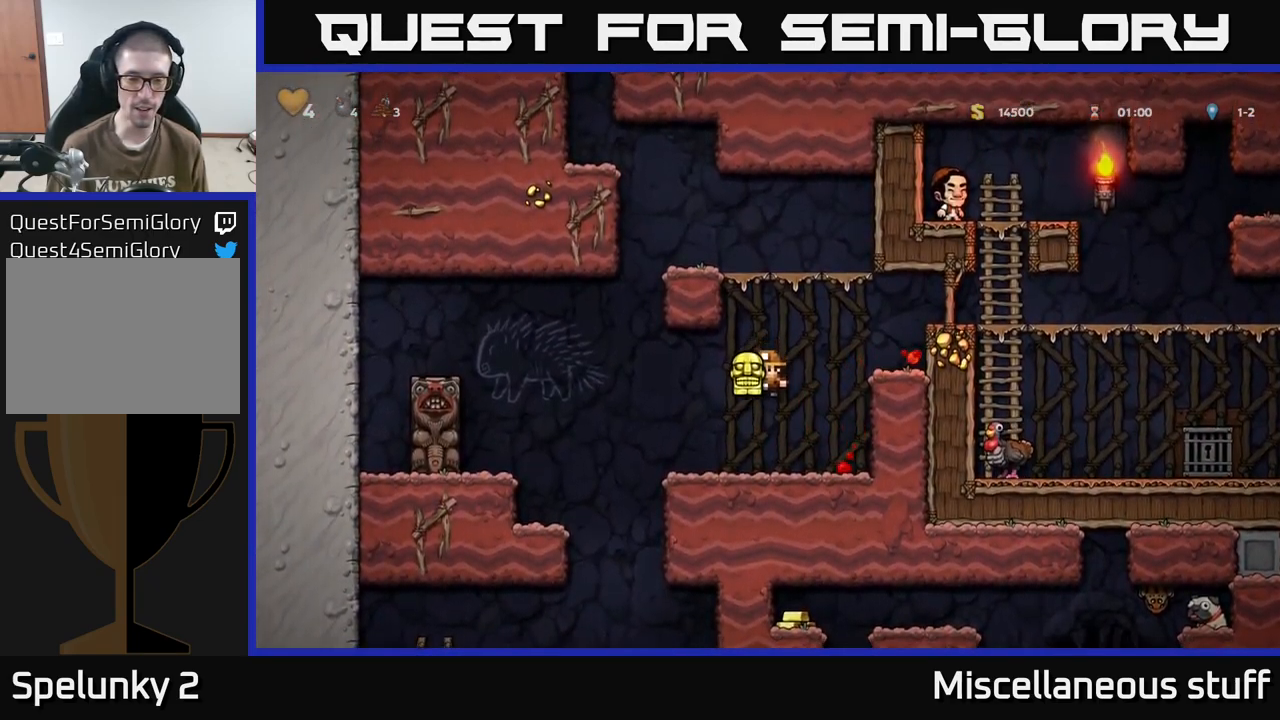
{"buttons": [], "events": [[117, "DPAD_LEFT", "down"], [433, "DPAD_LEFT", "up"]]}
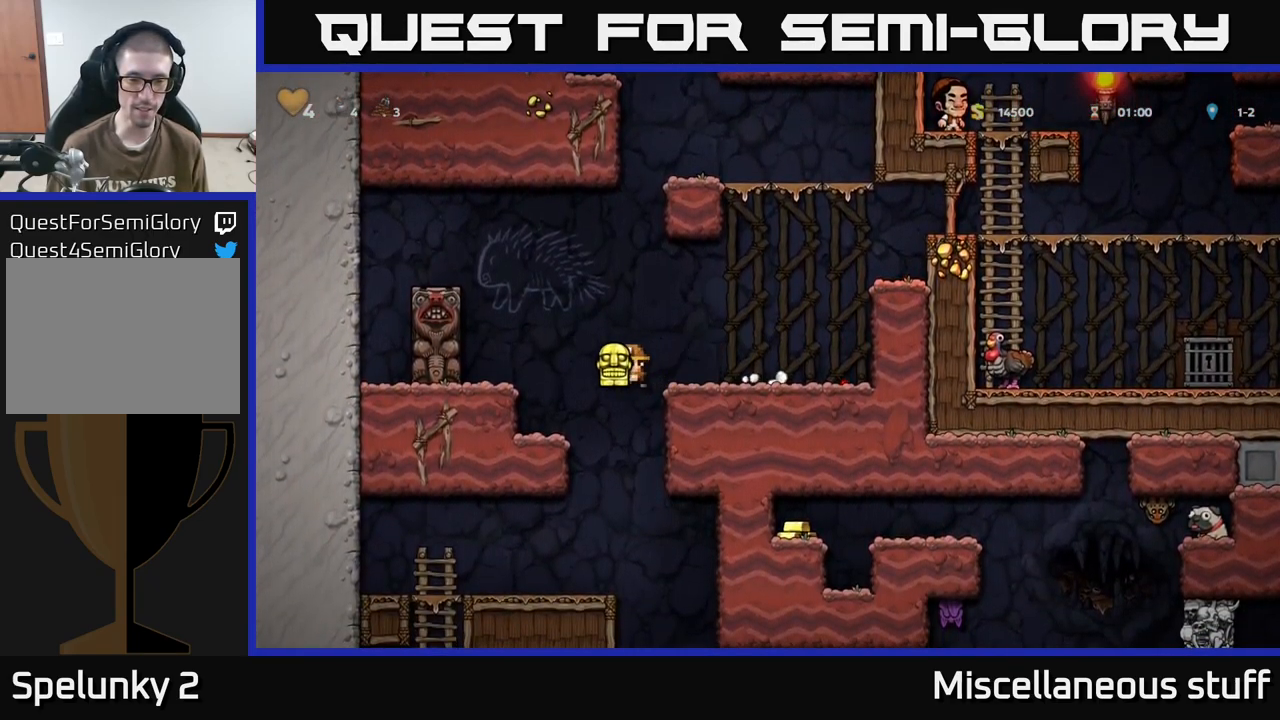
{"buttons": ["DPAD_LEFT"], "events": [[350, "DPAD_LEFT", "down"]]}
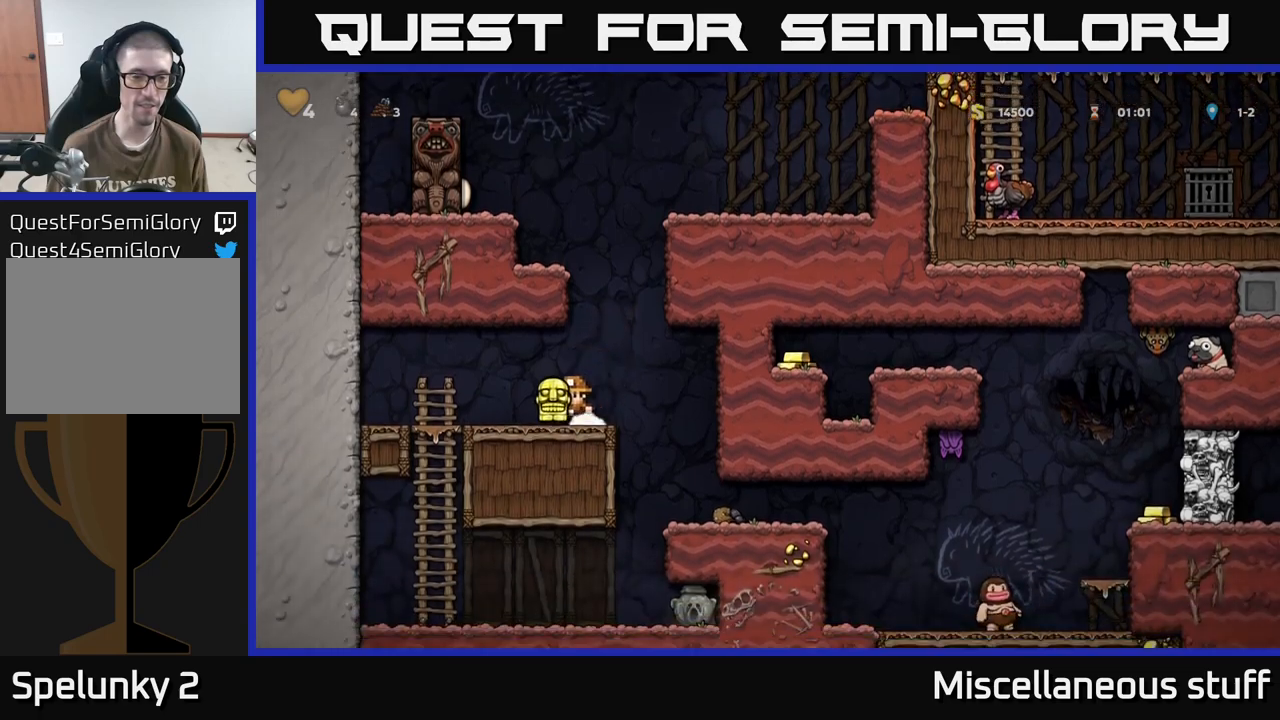
{"buttons": [], "events": [[234, "DPAD_DOWN", "down"], [234, "DPAD_LEFT", "up"], [384, "DPAD_DOWN", "up"]]}
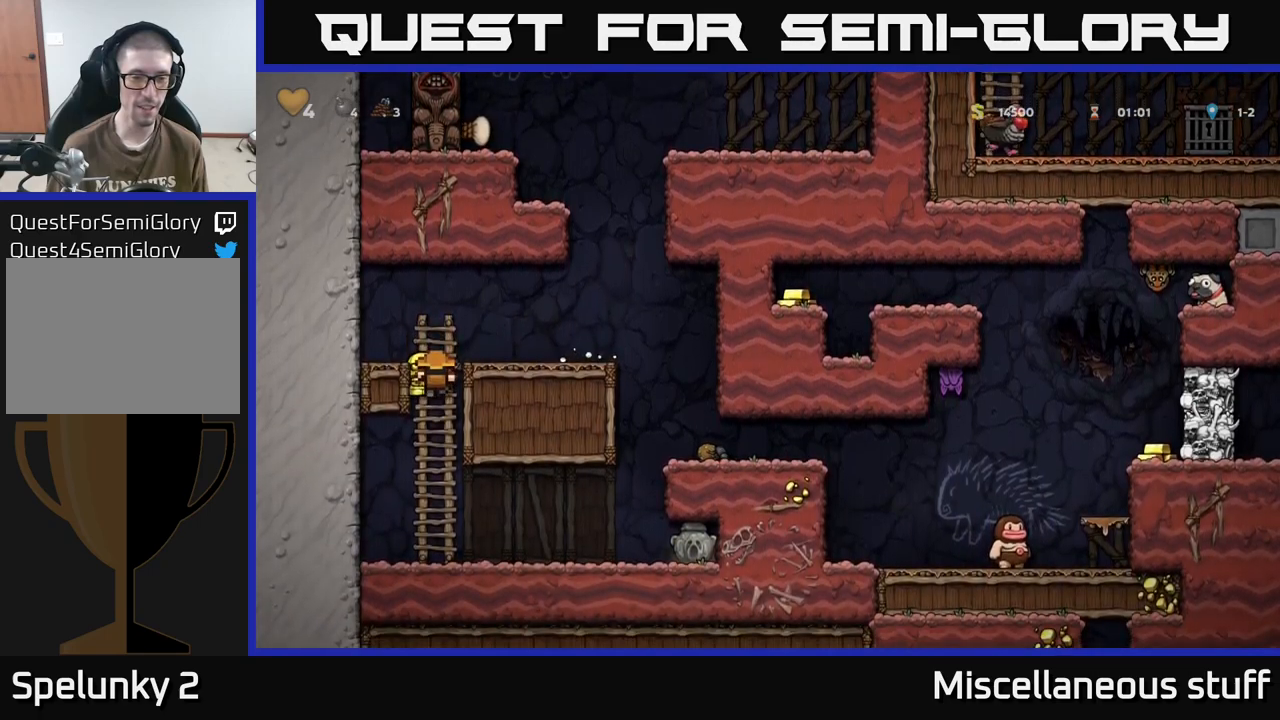
{"buttons": ["A", "DPAD_DOWN"], "events": [[134, "DPAD_RIGHT", "down"], [317, "DPAD_DOWN", "down"], [350, "DPAD_RIGHT", "up"], [434, "A", "down"]]}
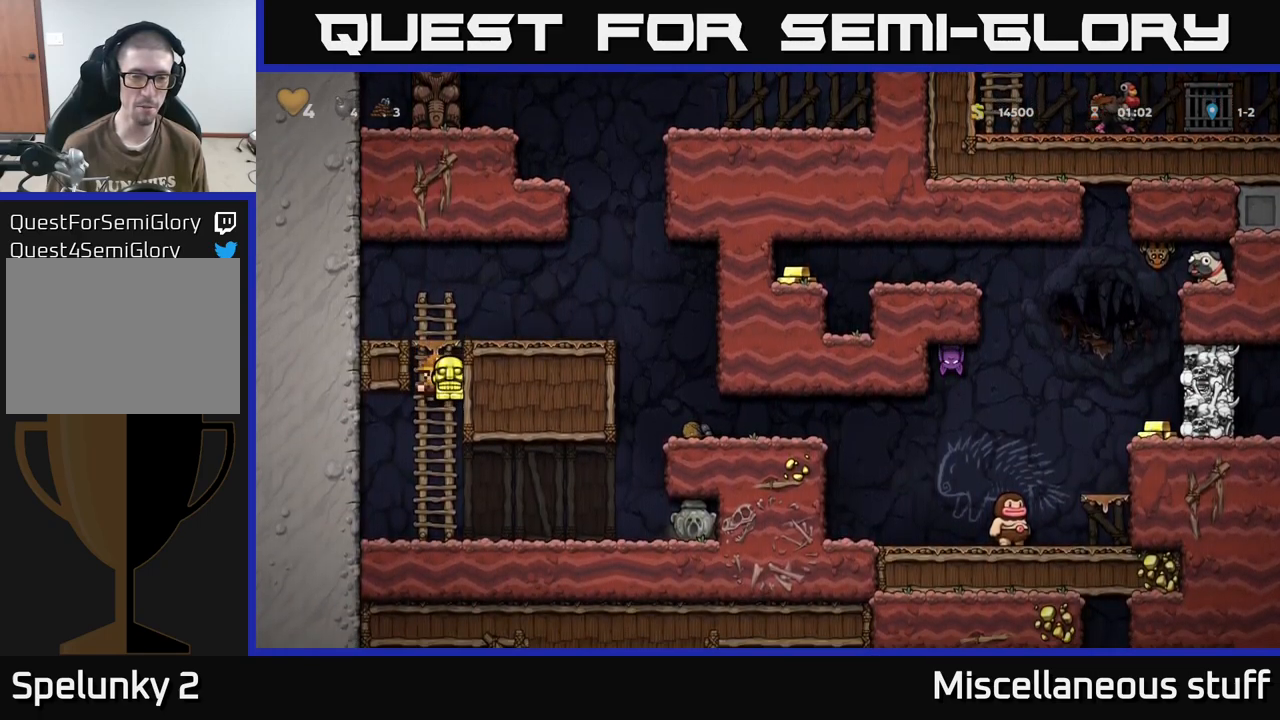
{"buttons": ["A", "DPAD_RIGHT"], "events": [[17, "DPAD_DOWN", "up"], [34, "A", "up"], [134, "DPAD_RIGHT", "down"], [500, "A", "down"]]}
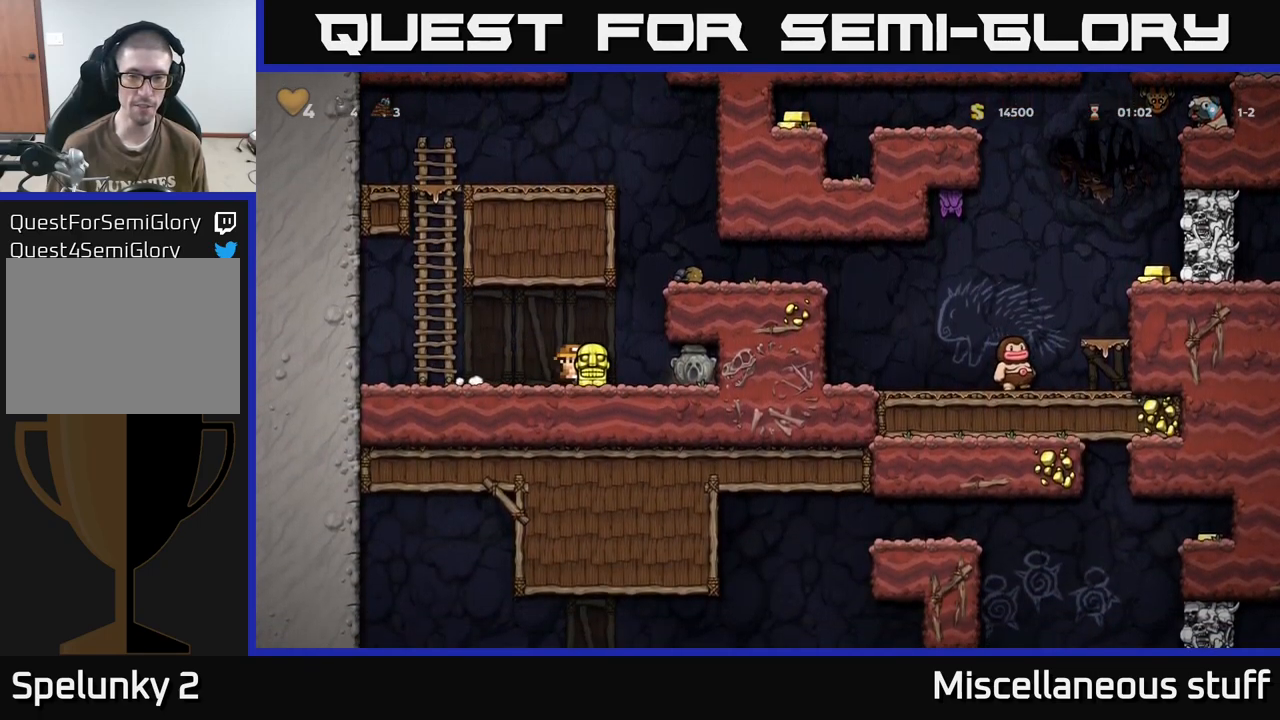
{"buttons": ["DPAD_RIGHT"], "events": [[150, "A", "up"], [350, "A", "down"], [434, "A", "up"]]}
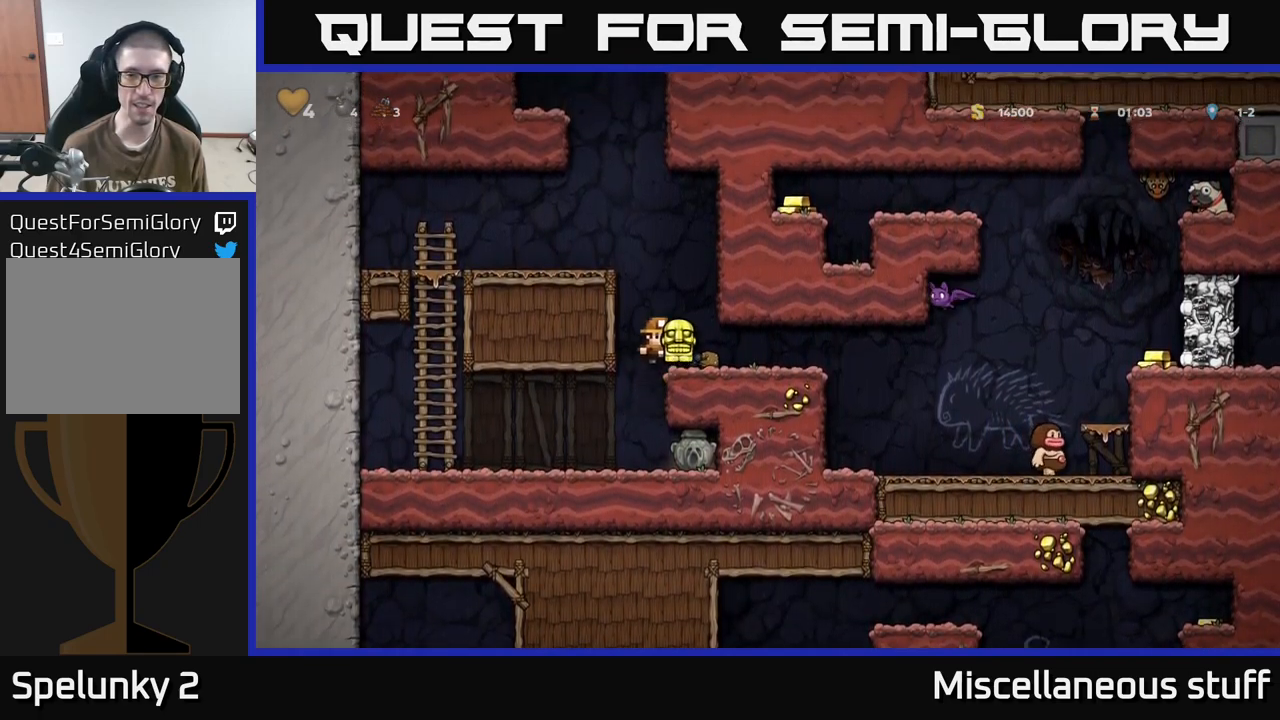
{"buttons": [], "events": [[250, "DPAD_RIGHT", "up"]]}
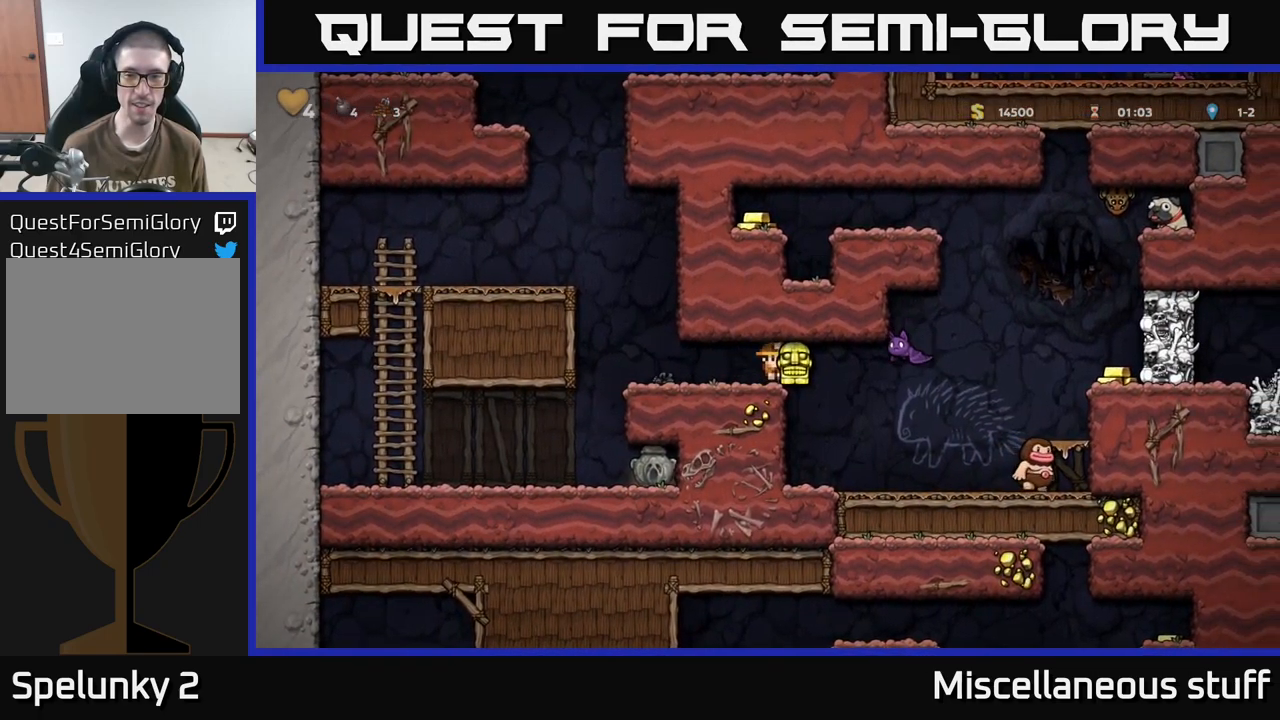
{"buttons": ["DPAD_LEFT"], "events": [[17, "DPAD_LEFT", "down"], [150, "DPAD_LEFT", "up"], [200, "DPAD_RIGHT", "down"], [284, "X", "down"], [367, "DPAD_RIGHT", "up"], [367, "X", "up"], [417, "DPAD_LEFT", "down"]]}
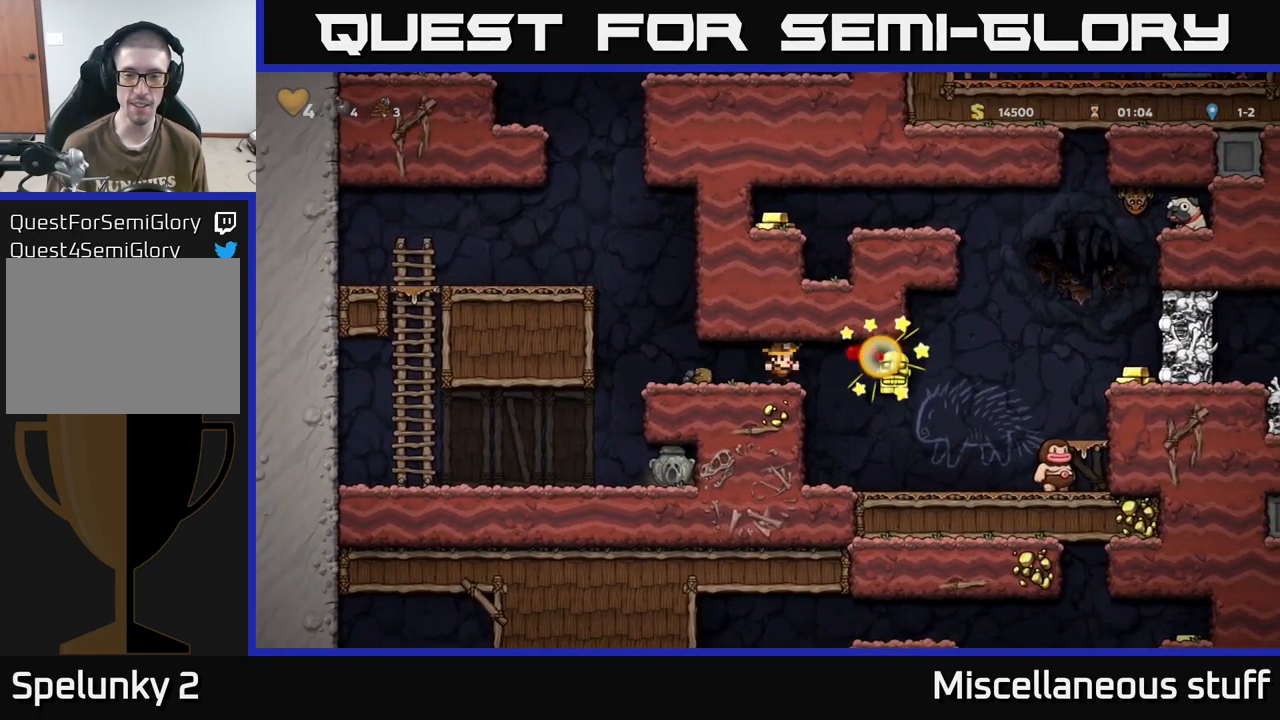
{"buttons": ["DPAD_LEFT"], "events": [[250, "DPAD_LEFT", "up"], [484, "DPAD_LEFT", "down"]]}
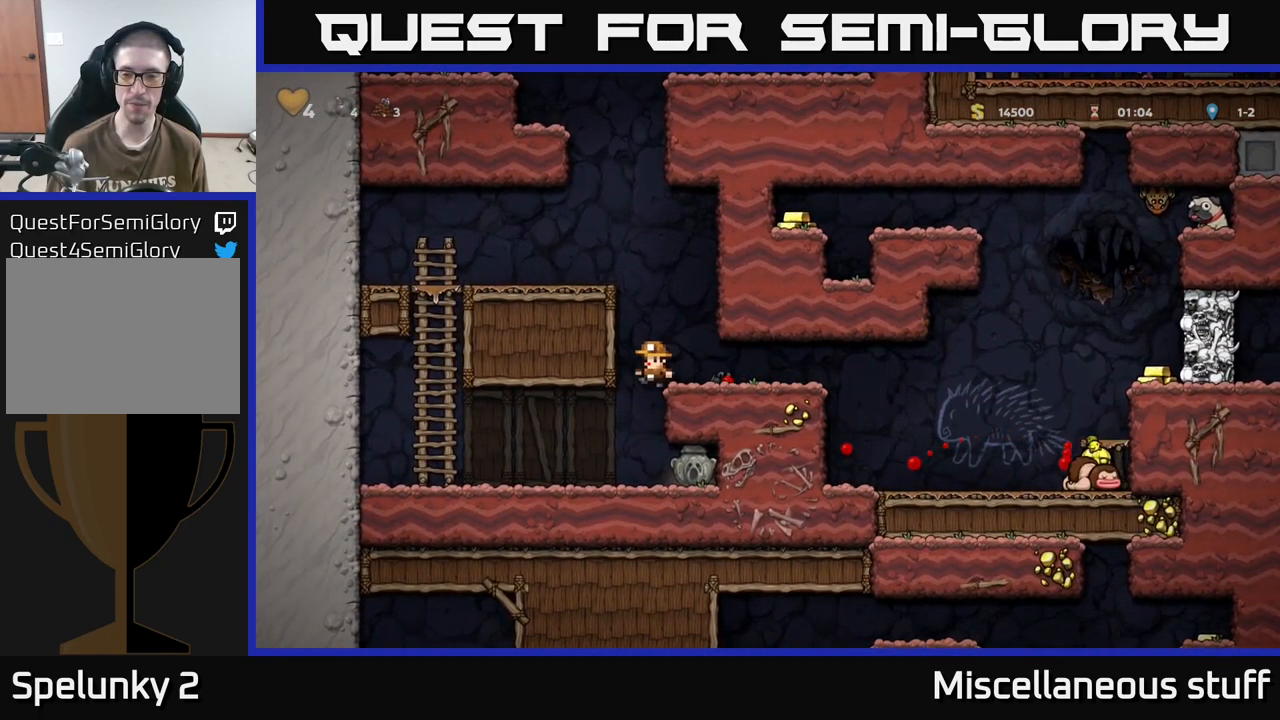
{"buttons": ["DPAD_DOWN", "DPAD_RIGHT"], "events": [[84, "DPAD_LEFT", "up"], [184, "DPAD_RIGHT", "down"], [434, "DPAD_DOWN", "down"]]}
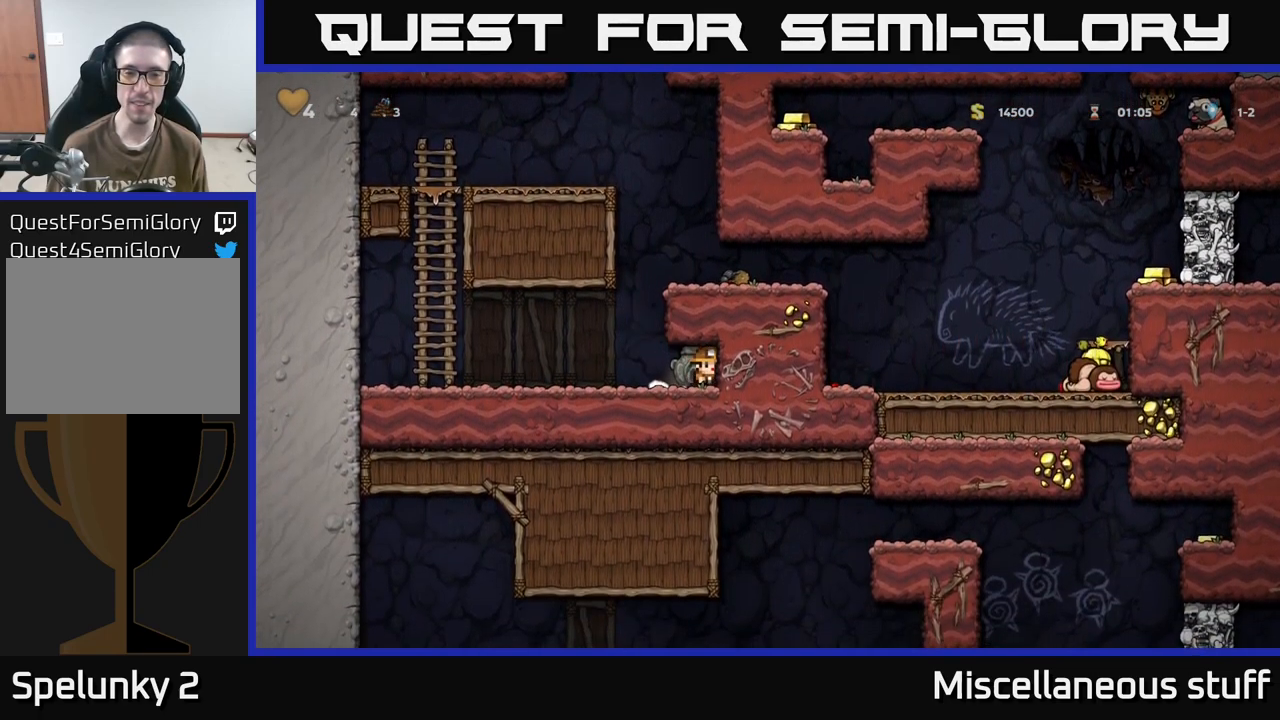
{"buttons": ["A", "DPAD_RIGHT"], "events": [[17, "DPAD_RIGHT", "up"], [34, "X", "down"], [167, "DPAD_DOWN", "up"], [167, "X", "up"], [200, "DPAD_LEFT", "down"], [334, "DPAD_LEFT", "up"], [367, "A", "down"], [367, "DPAD_RIGHT", "down"]]}
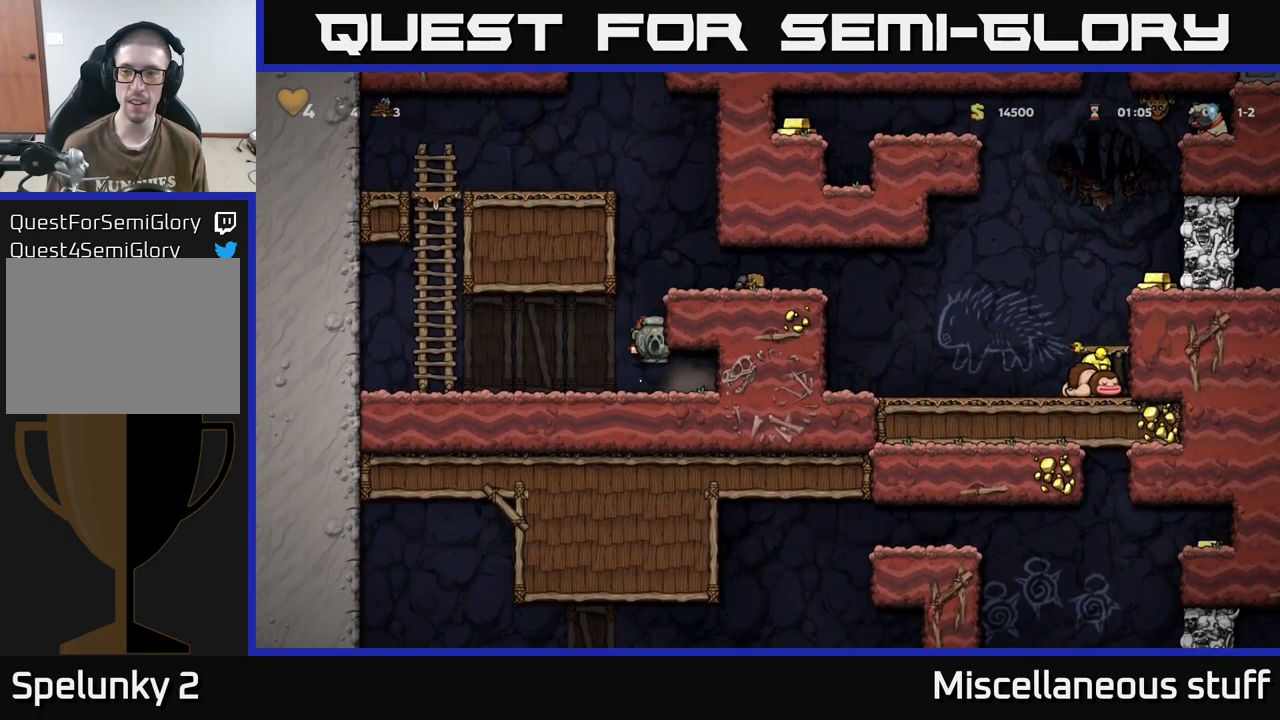
{"buttons": ["DPAD_RIGHT"], "events": [[67, "A", "up"], [200, "A", "down"], [300, "A", "up"]]}
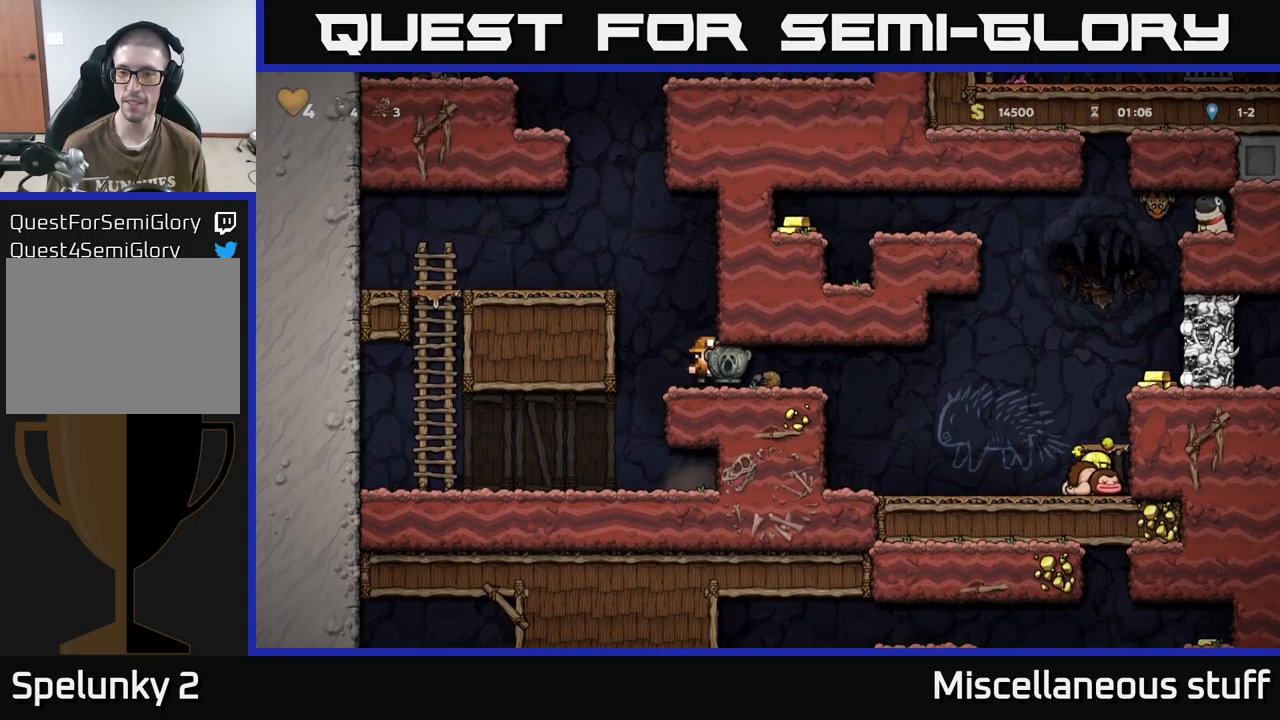
{"buttons": ["DPAD_LEFT"], "events": [[416, "DPAD_RIGHT", "up"], [450, "DPAD_LEFT", "down"]]}
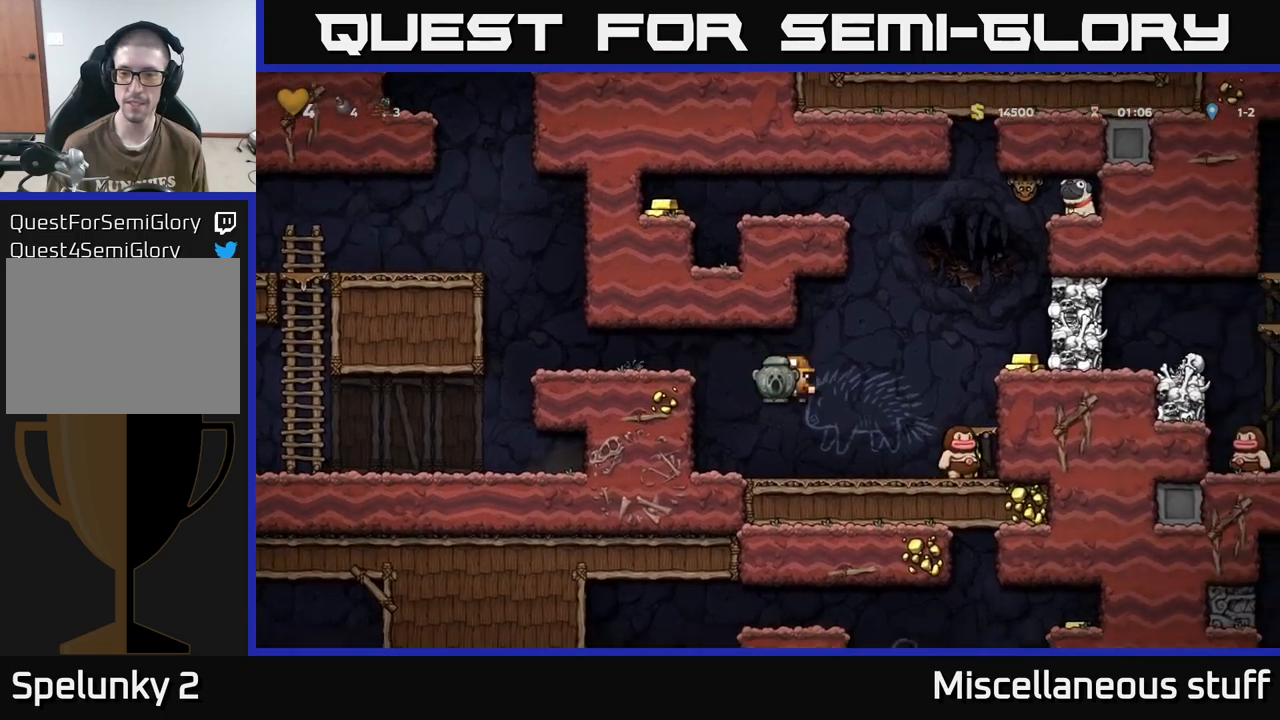
{"buttons": ["A", "DPAD_RIGHT"], "events": [[66, "DPAD_DOWN", "down"], [83, "DPAD_LEFT", "up"], [233, "X", "down"], [300, "DPAD_DOWN", "up"], [333, "DPAD_RIGHT", "down"], [333, "X", "up"], [466, "A", "down"]]}